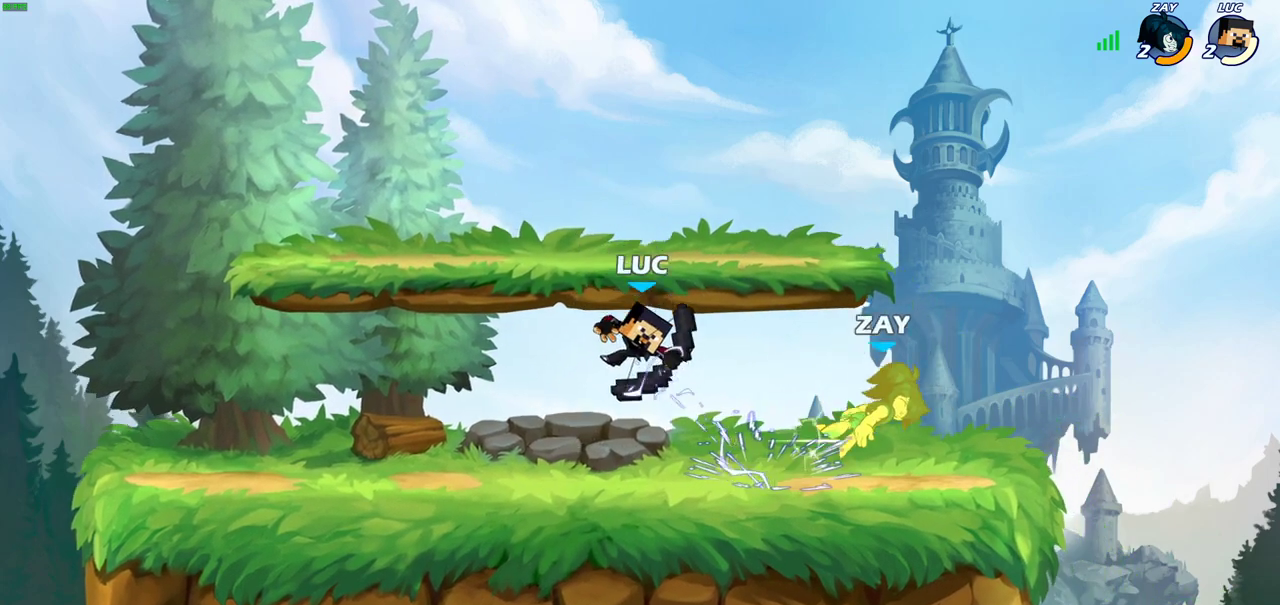
Gameplay with a controller (PlayStation layout); each line is a JSON object with the inputs held at the frame after it (dt_ms = milliseconds from this image to that frame). "events" lists button and stick changes between this image and that frame as [ms after this image, input, new state], when the widget could be followed in between. This document gives stick clicks only as held states, not as events.
{"dt_ms": 600, "buttons": ["CIRCLE"], "left_stick": "center", "right_stick": "center", "events": [[283, "left_stick", "right"], [333, "R2", "down"], [383, "left_stick", "center"], [417, "CIRCLE", "down"], [417, "R2", "up"]]}
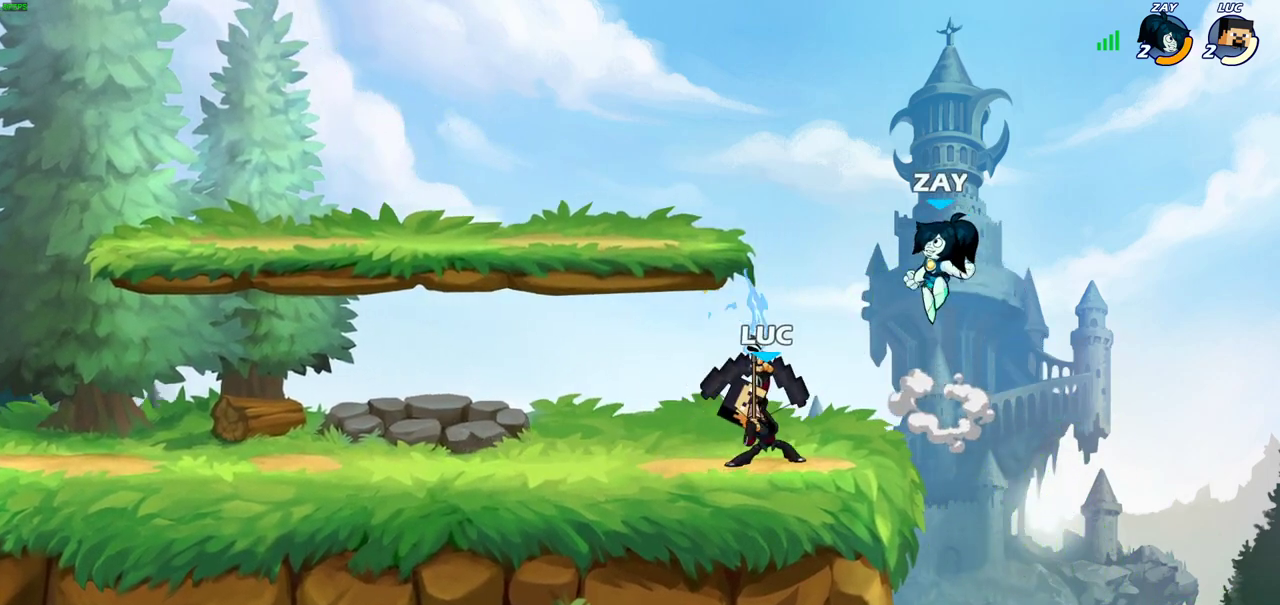
{"dt_ms": 600, "buttons": [], "left_stick": "center", "right_stick": "center", "events": [[167, "CIRCLE", "up"]]}
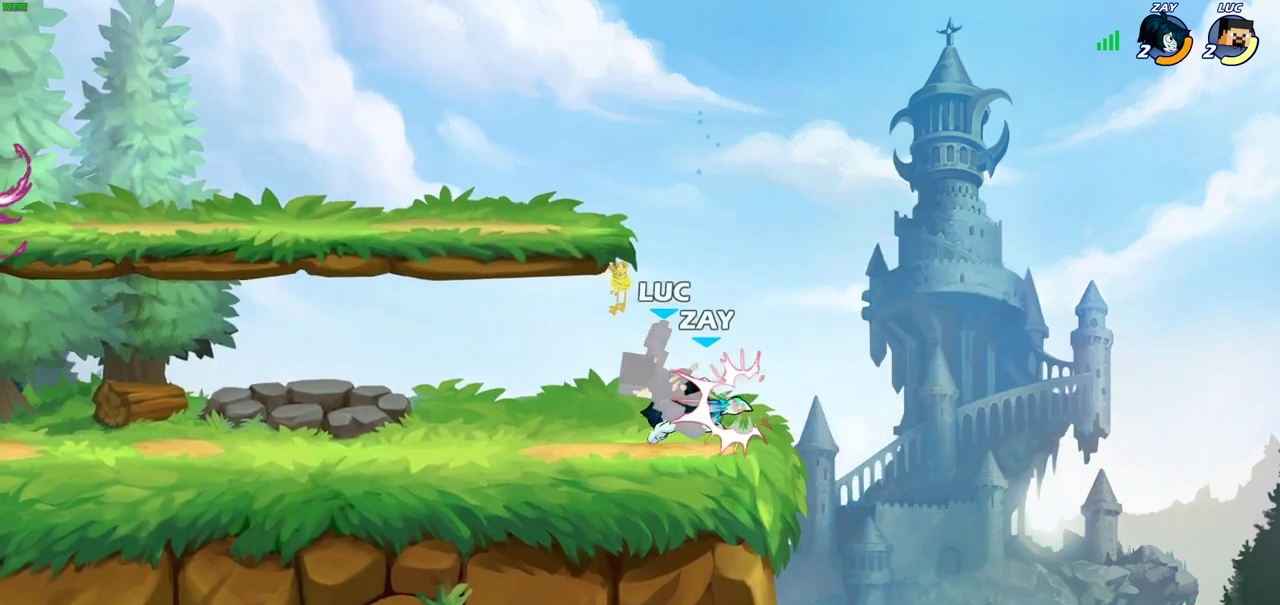
{"dt_ms": 700, "buttons": [], "left_stick": "right", "right_stick": "center", "events": [[67, "CROSS", "down"], [183, "CROSS", "up"], [250, "left_stick", "left"], [283, "R2", "down"], [533, "left_stick", "center"], [600, "R2", "up"], [683, "left_stick", "right"]]}
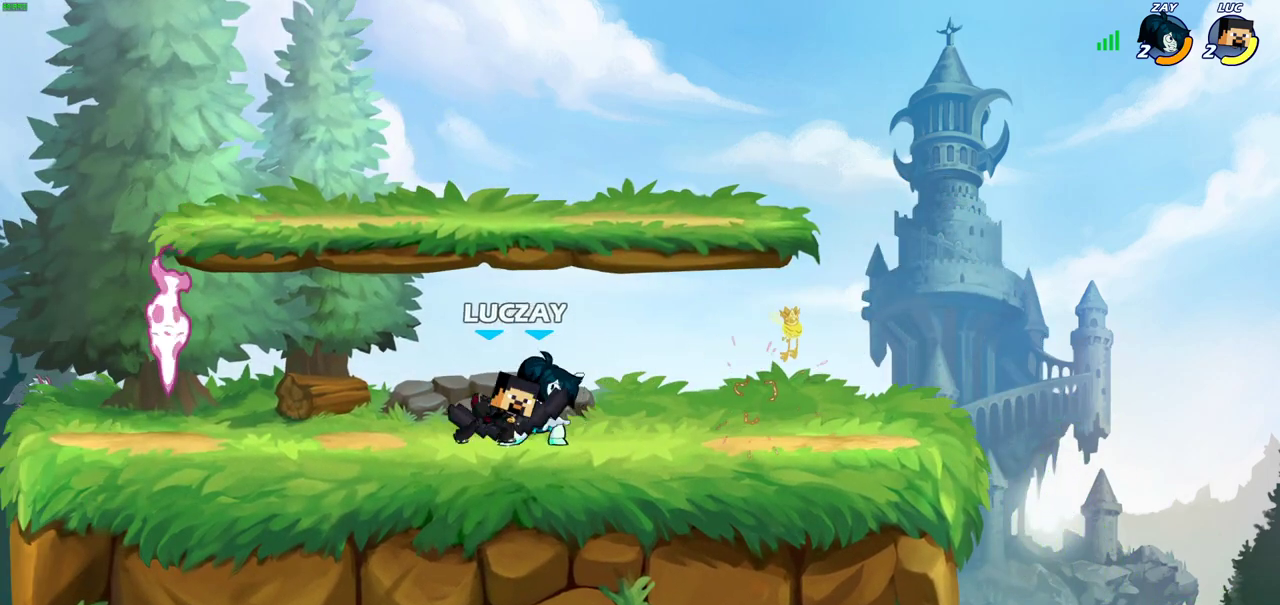
{"dt_ms": 300, "buttons": [], "left_stick": "left", "right_stick": "center", "events": [[17, "R2", "down"], [133, "left_stick", "left"], [233, "R2", "up"]]}
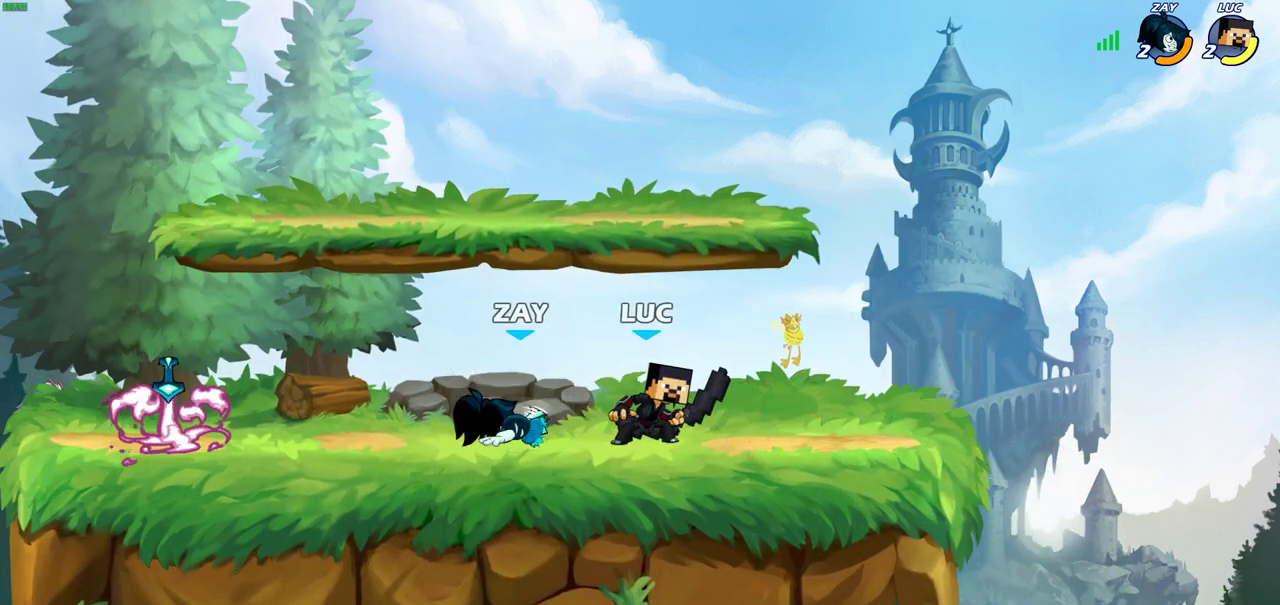
{"dt_ms": 300, "buttons": [], "left_stick": "center", "right_stick": "center", "events": [[33, "CIRCLE", "down"], [50, "left_stick", "up-left"], [167, "left_stick", "center"], [183, "CIRCLE", "up"]]}
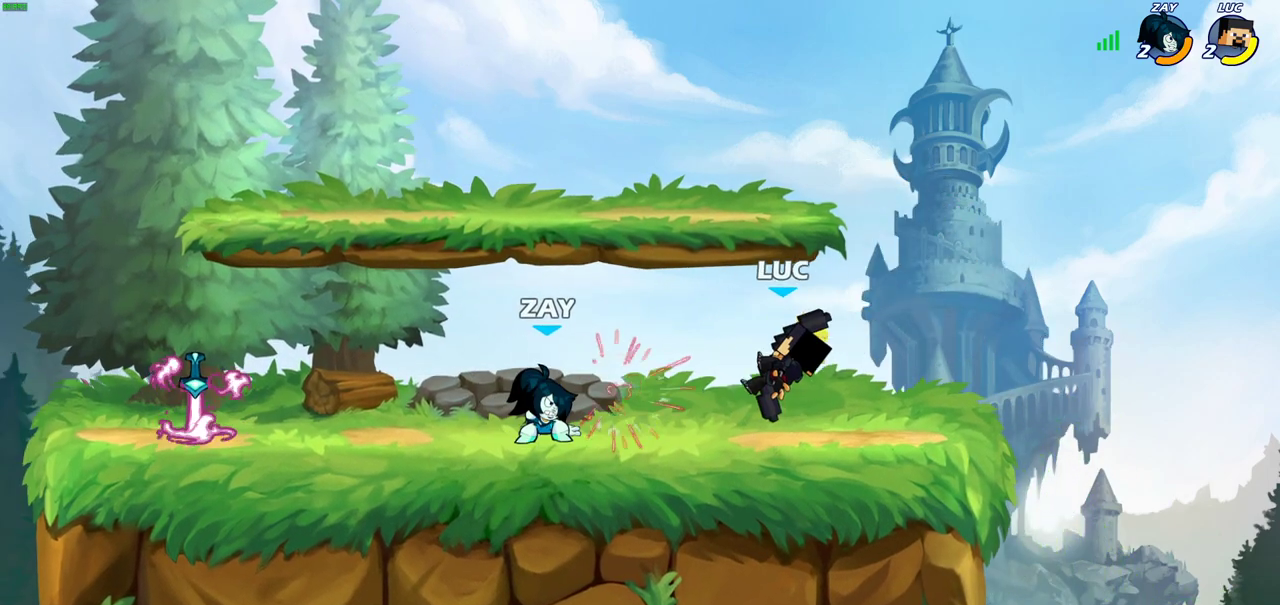
{"dt_ms": 600, "buttons": [], "left_stick": "up-left", "right_stick": "center", "events": [[167, "left_stick", "left"], [367, "R2", "down"], [367, "left_stick", "up-right"], [500, "left_stick", "up-left"], [533, "R2", "up"]]}
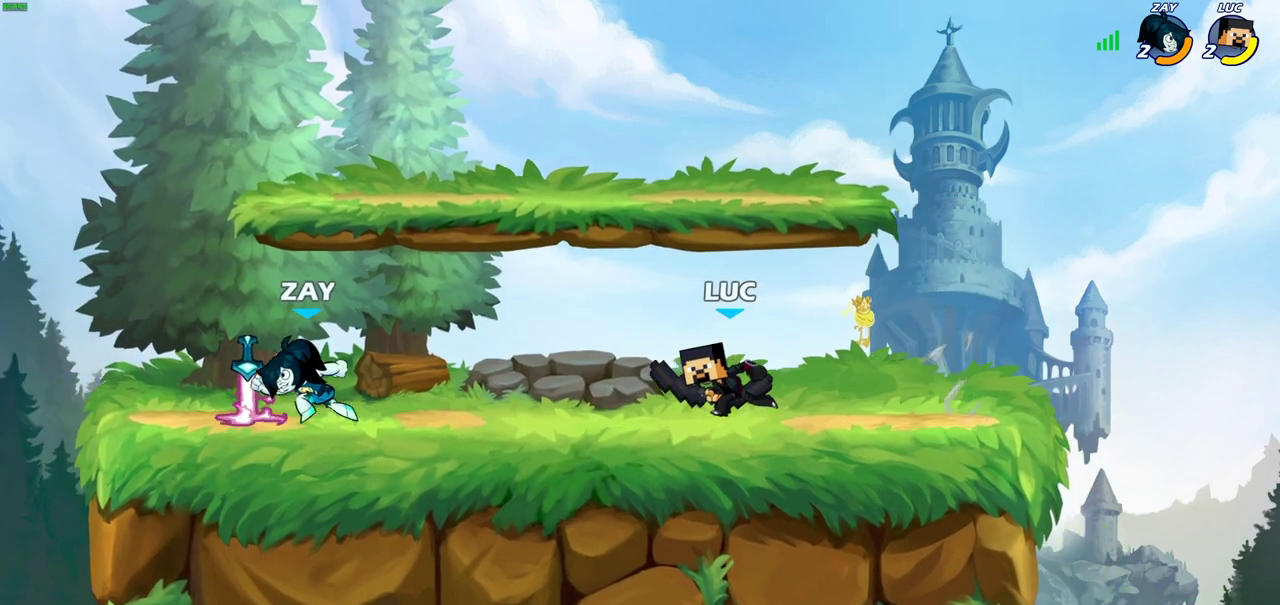
{"dt_ms": 800, "buttons": [], "left_stick": "center", "right_stick": "center", "events": [[17, "left_stick", "left"], [67, "CIRCLE", "down"], [150, "left_stick", "center"], [517, "CIRCLE", "up"]]}
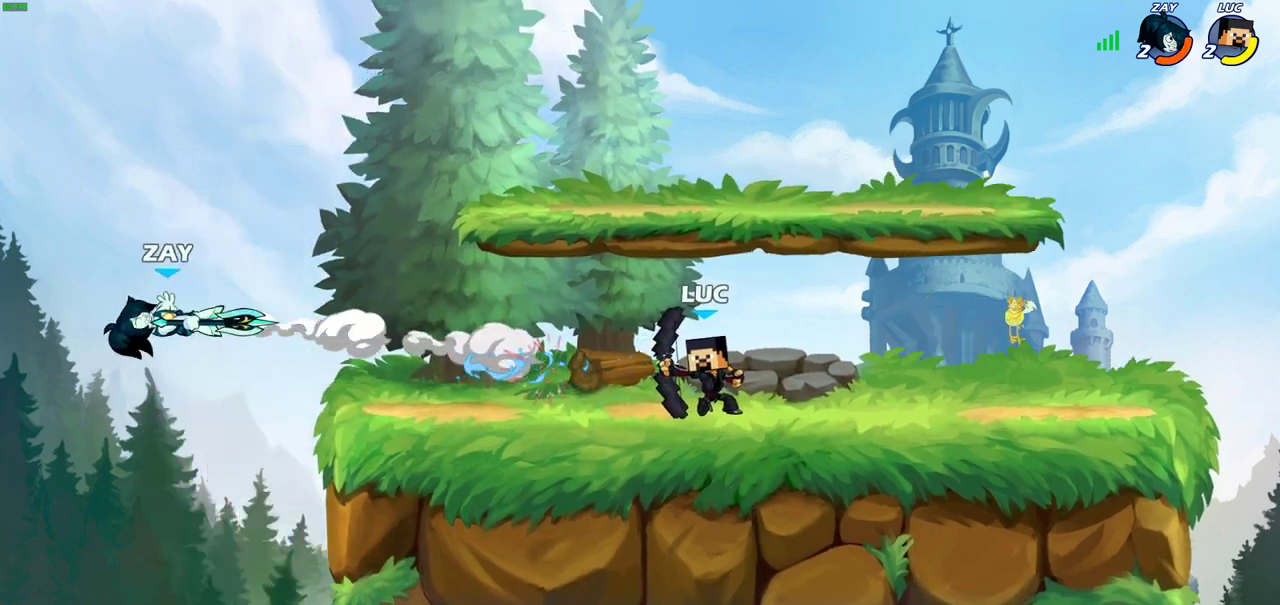
{"dt_ms": 300, "buttons": [], "left_stick": "center", "right_stick": "center", "events": []}
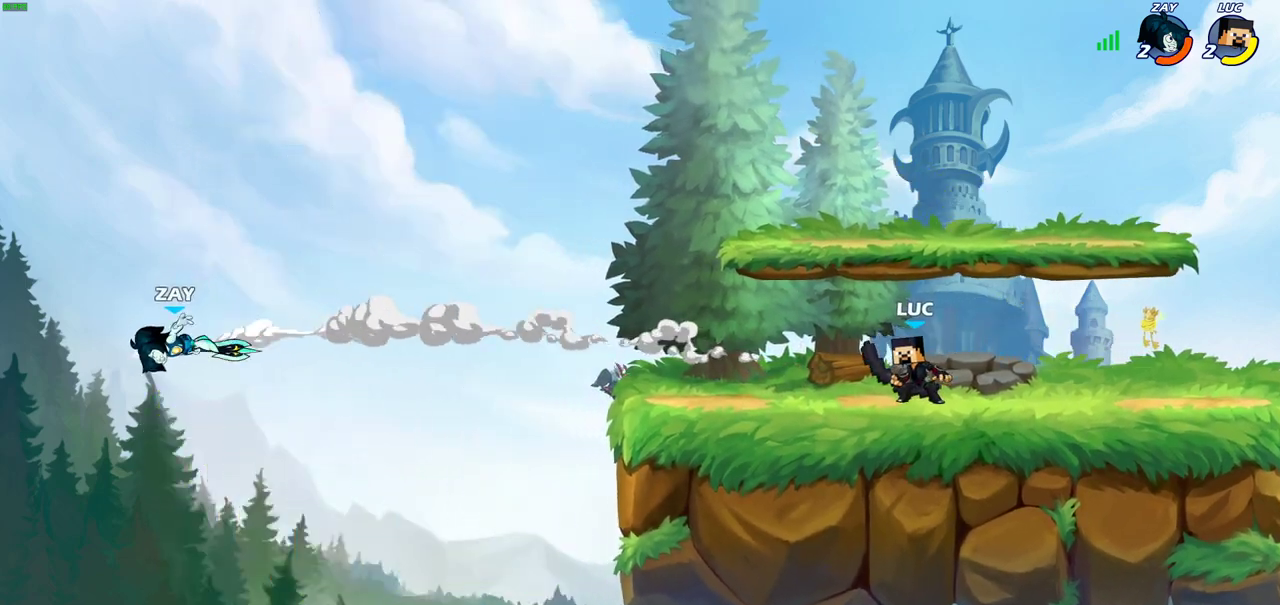
{"dt_ms": 700, "buttons": [], "left_stick": "down-right", "right_stick": "center", "events": [[333, "left_stick", "left"], [417, "R2", "down"], [467, "CROSS", "down"], [583, "CROSS", "up"], [583, "R2", "up"], [650, "left_stick", "down"], [700, "left_stick", "down-right"]]}
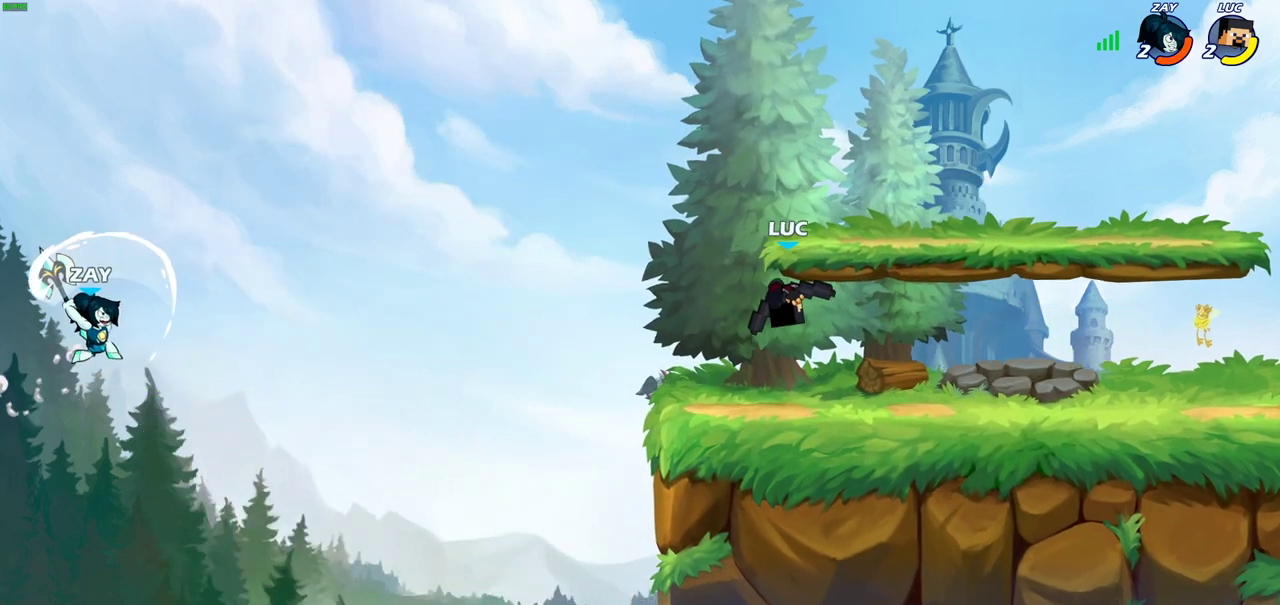
{"dt_ms": 300, "buttons": ["CROSS"], "left_stick": "up-right", "right_stick": "center", "events": [[250, "CROSS", "down"], [283, "left_stick", "up-right"]]}
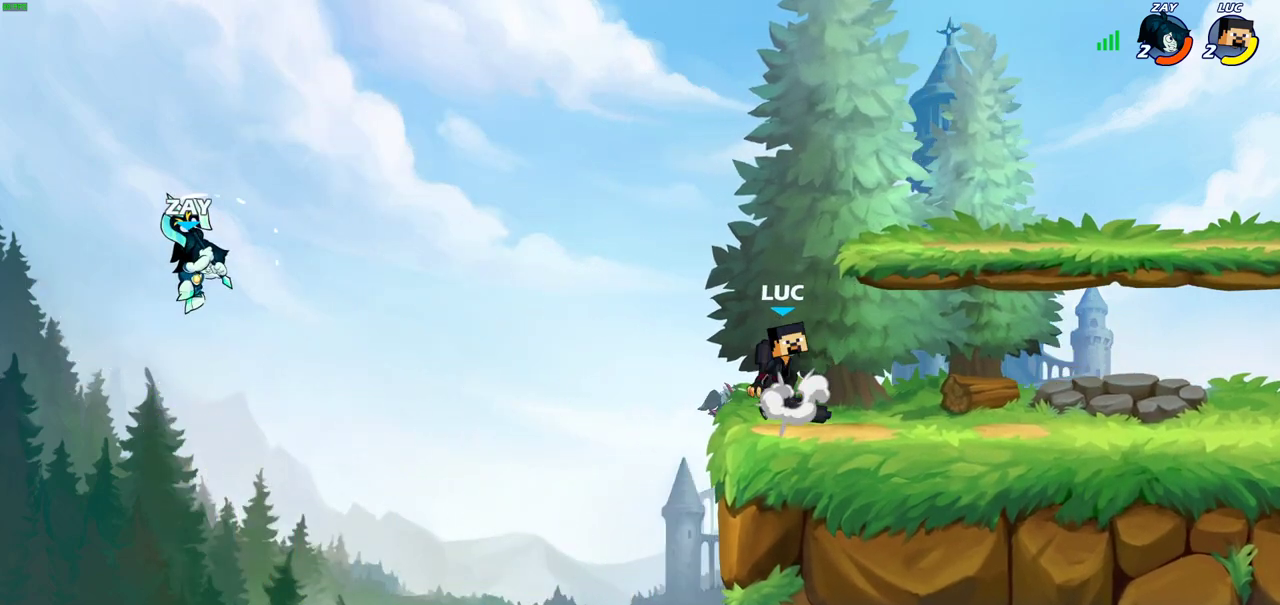
{"dt_ms": 500, "buttons": [], "left_stick": "down-right", "right_stick": "center", "events": [[17, "left_stick", "up"], [117, "left_stick", "center"], [133, "CROSS", "up"], [433, "left_stick", "down-right"]]}
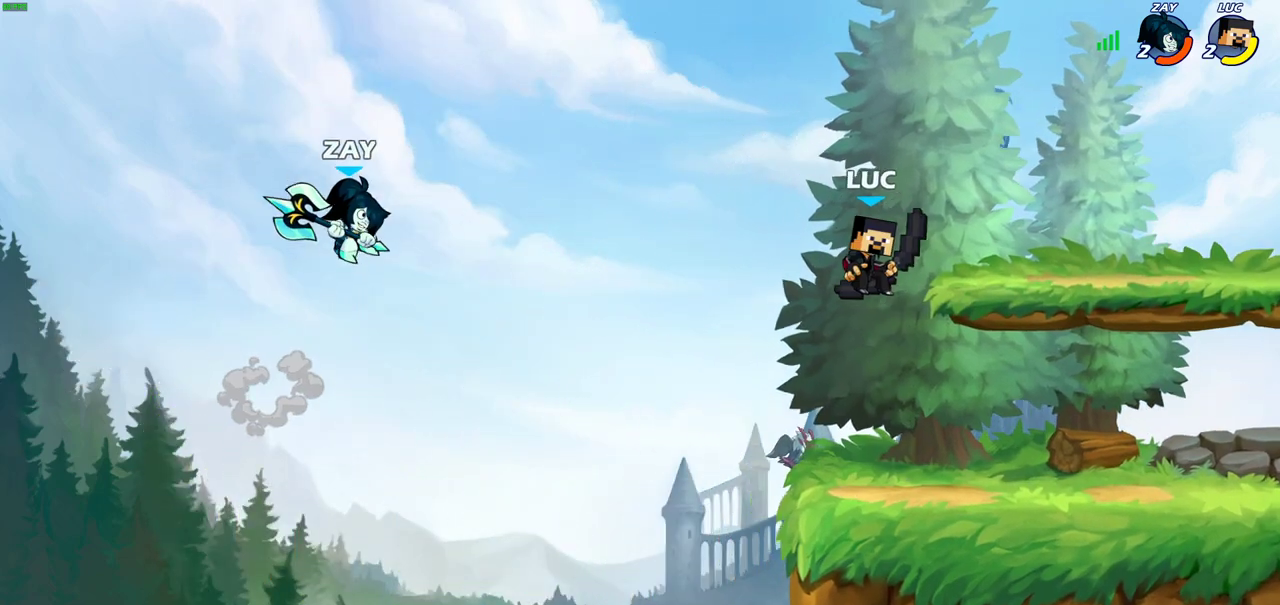
{"dt_ms": 500, "buttons": [], "left_stick": "right", "right_stick": "center"}